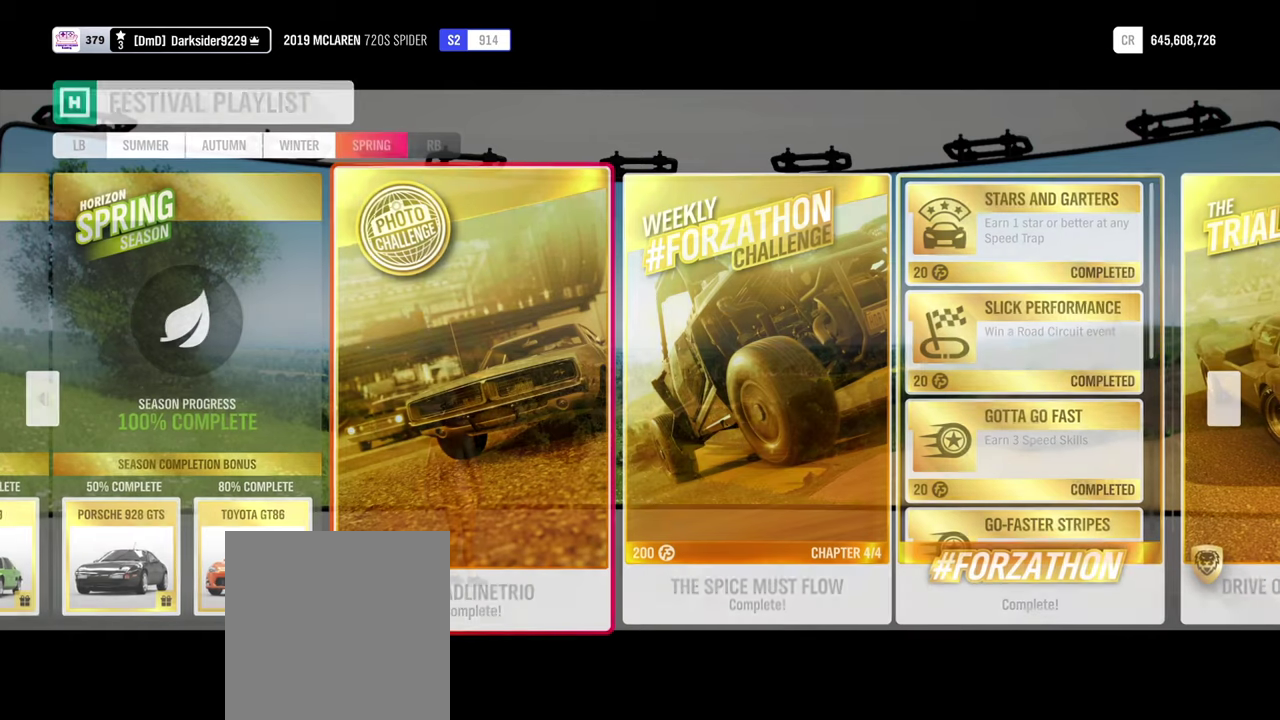
Gameplay with a controller (Xbox layout); each line is a JSON object with the inputs held at the frame after it (dt_ms = milliseconds from this image to that frame). "events" lists button and stick changes between this image and that frame as [ms after this image, input, new state], when the widget could be followed in between. Not read: R2 R3 right_stick.
{"dt_ms": 500, "buttons": [], "left_stick": "center", "events": [[167, "left_stick", "left"], [367, "left_stick", "center"]]}
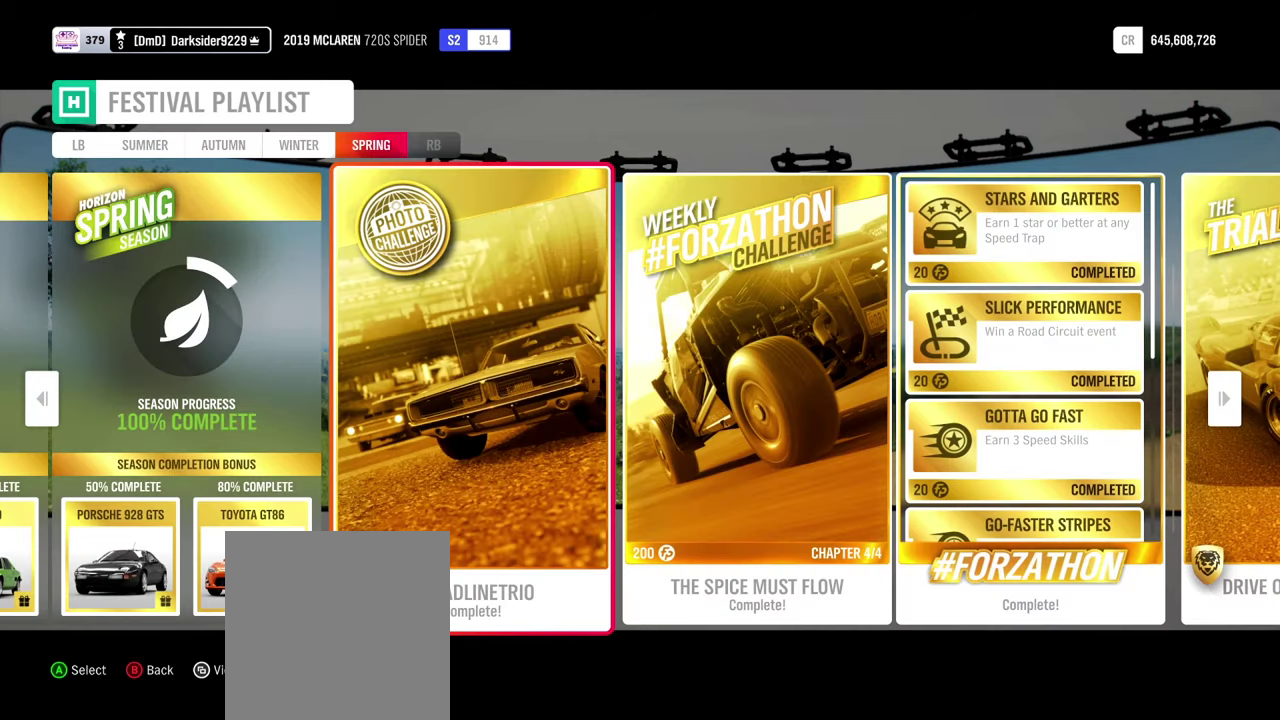
{"dt_ms": 300, "buttons": [], "left_stick": "center", "events": [[84, "left_stick", "left"], [250, "left_stick", "center"]]}
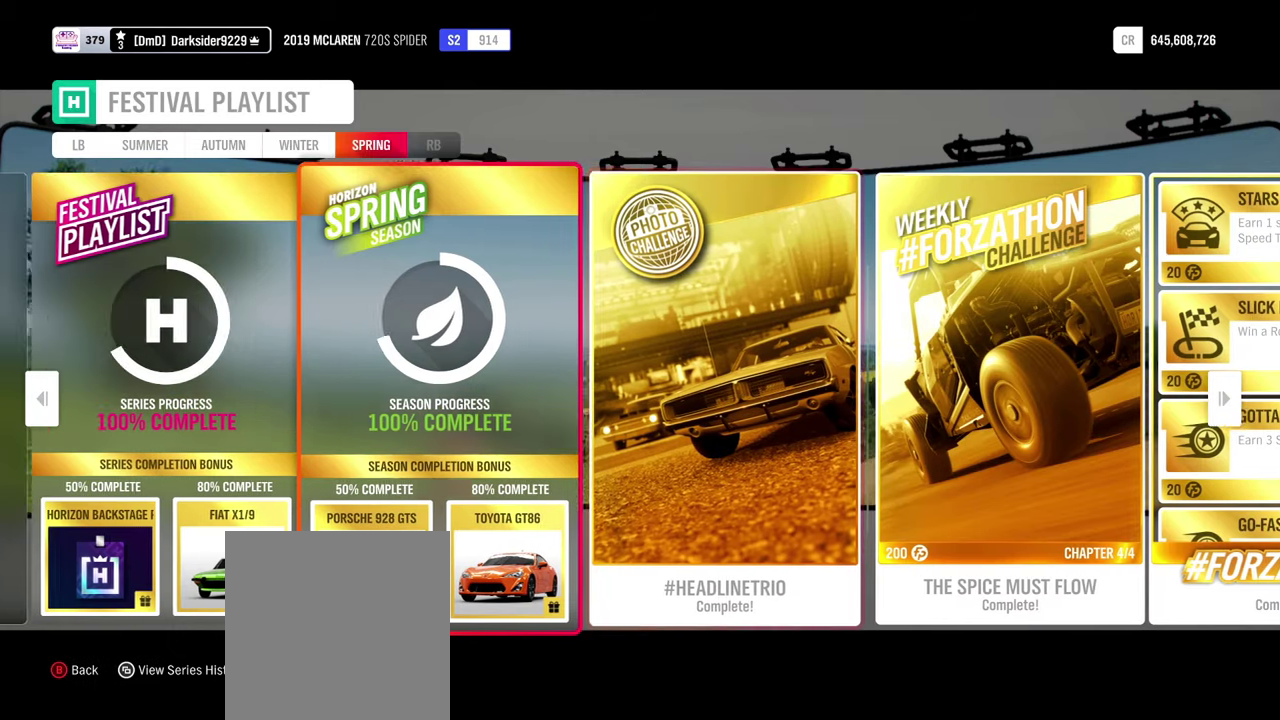
{"dt_ms": 700, "buttons": [], "left_stick": "center", "events": []}
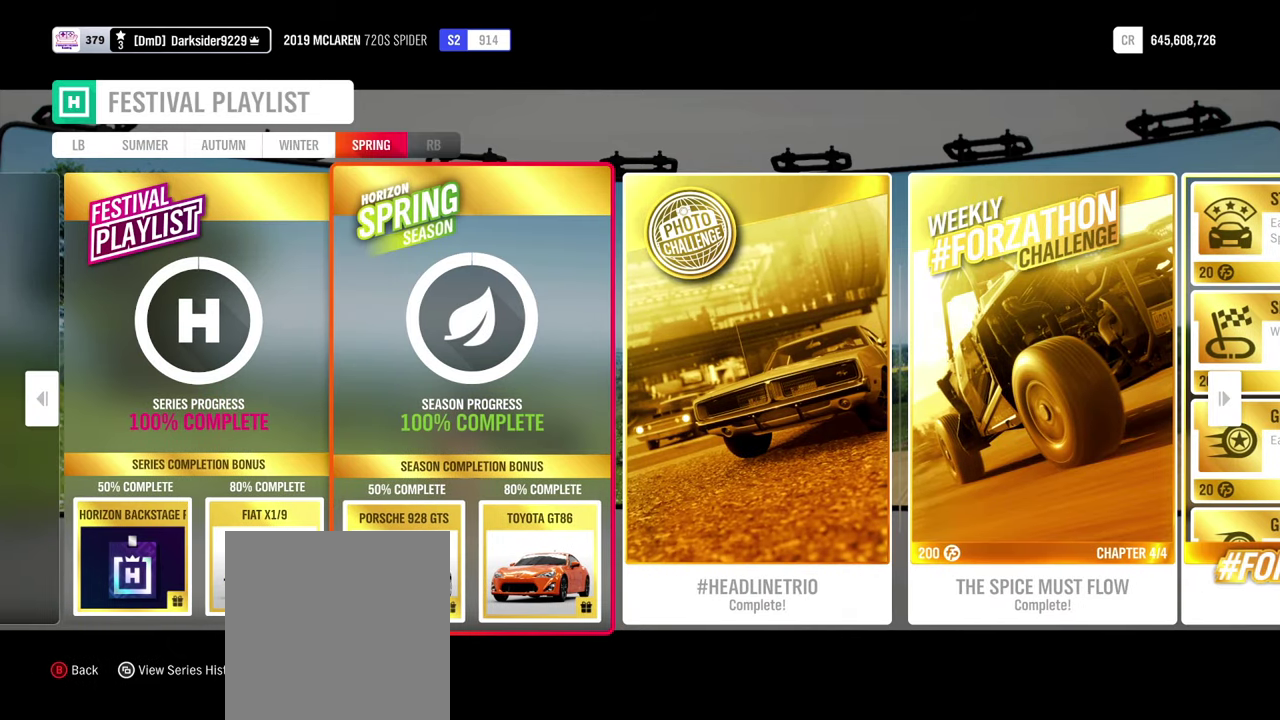
{"dt_ms": 500, "buttons": [], "left_stick": "center", "events": []}
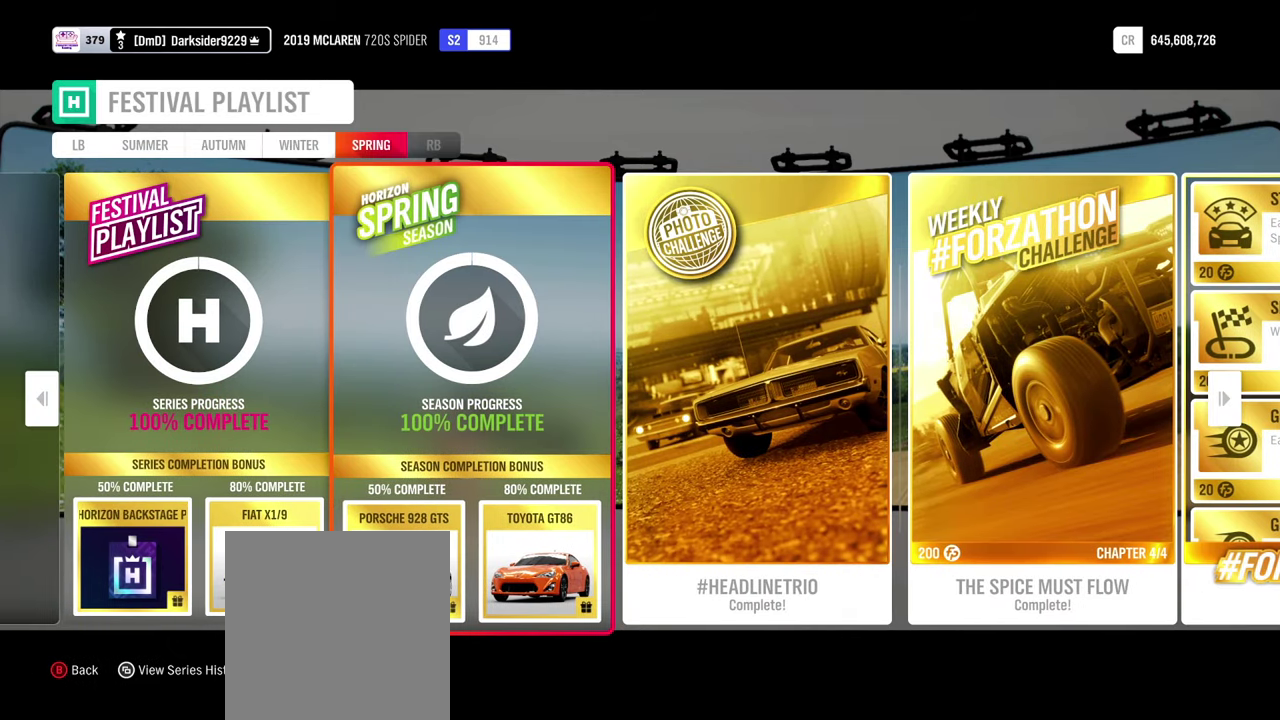
{"dt_ms": 500, "buttons": [], "left_stick": "center", "events": []}
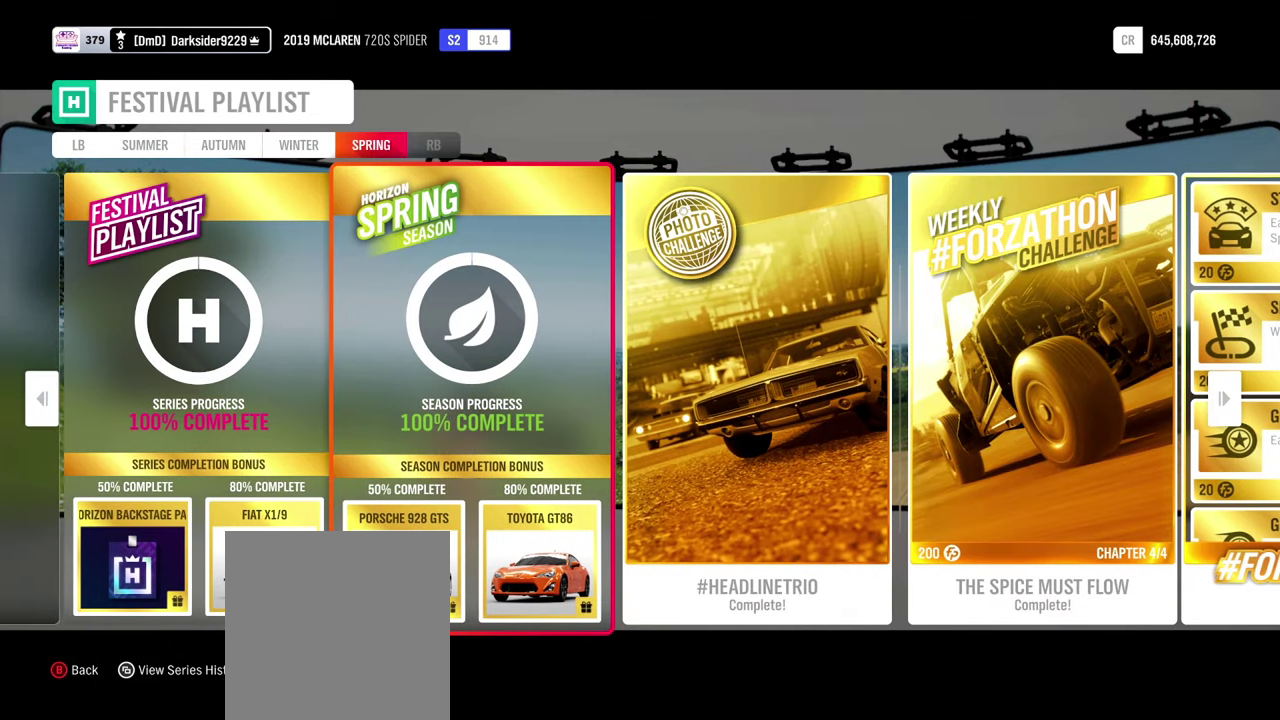
{"dt_ms": 500, "buttons": [], "left_stick": "center", "events": []}
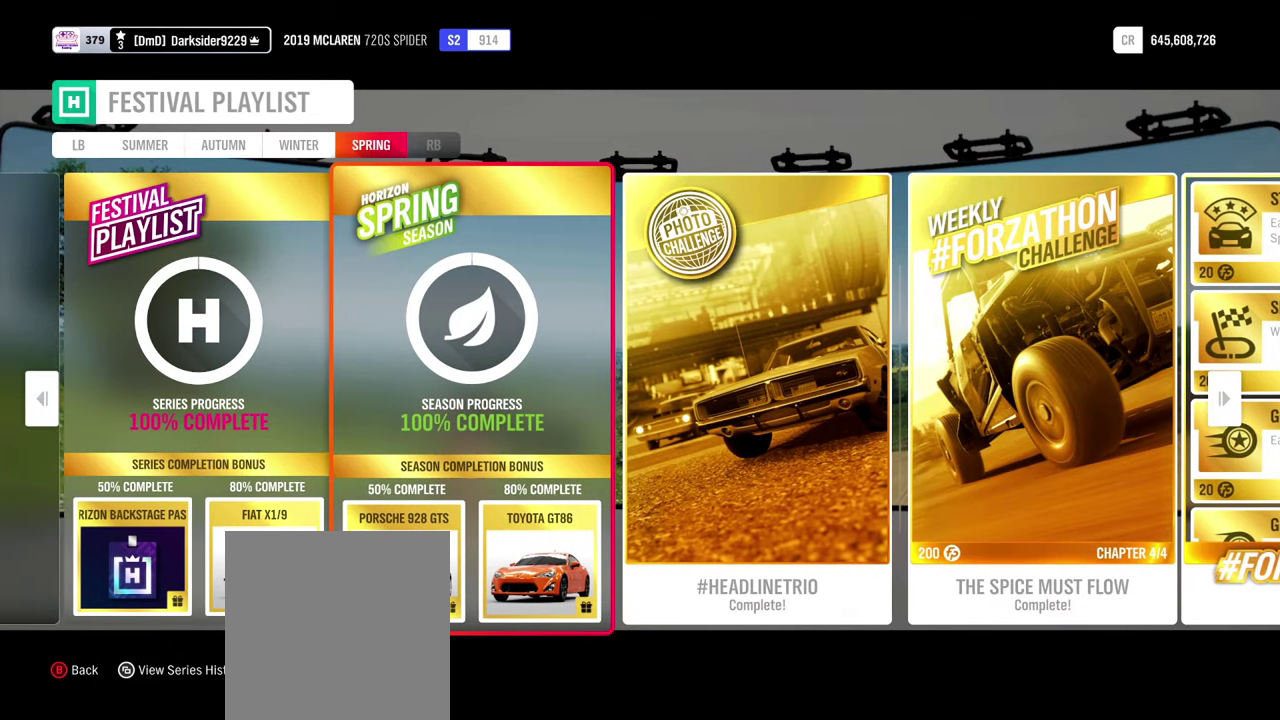
{"dt_ms": 500, "buttons": [], "left_stick": "center", "events": []}
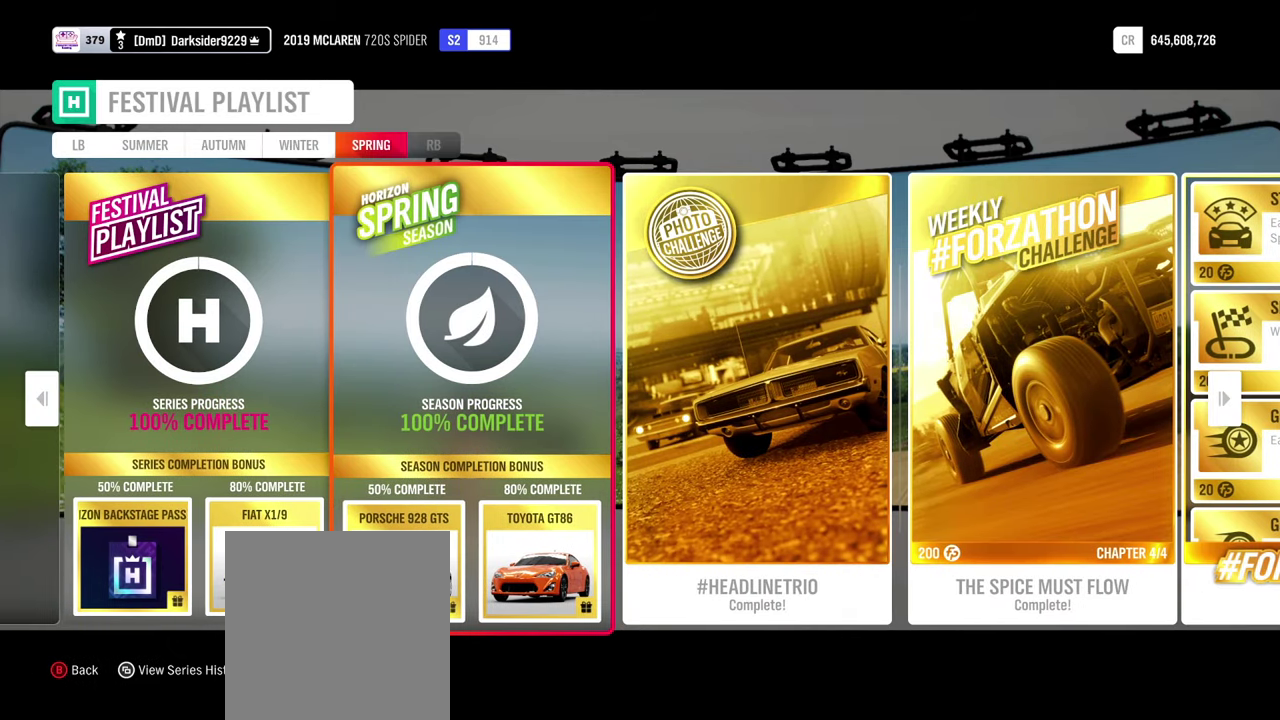
{"dt_ms": 500, "buttons": [], "left_stick": "center", "events": []}
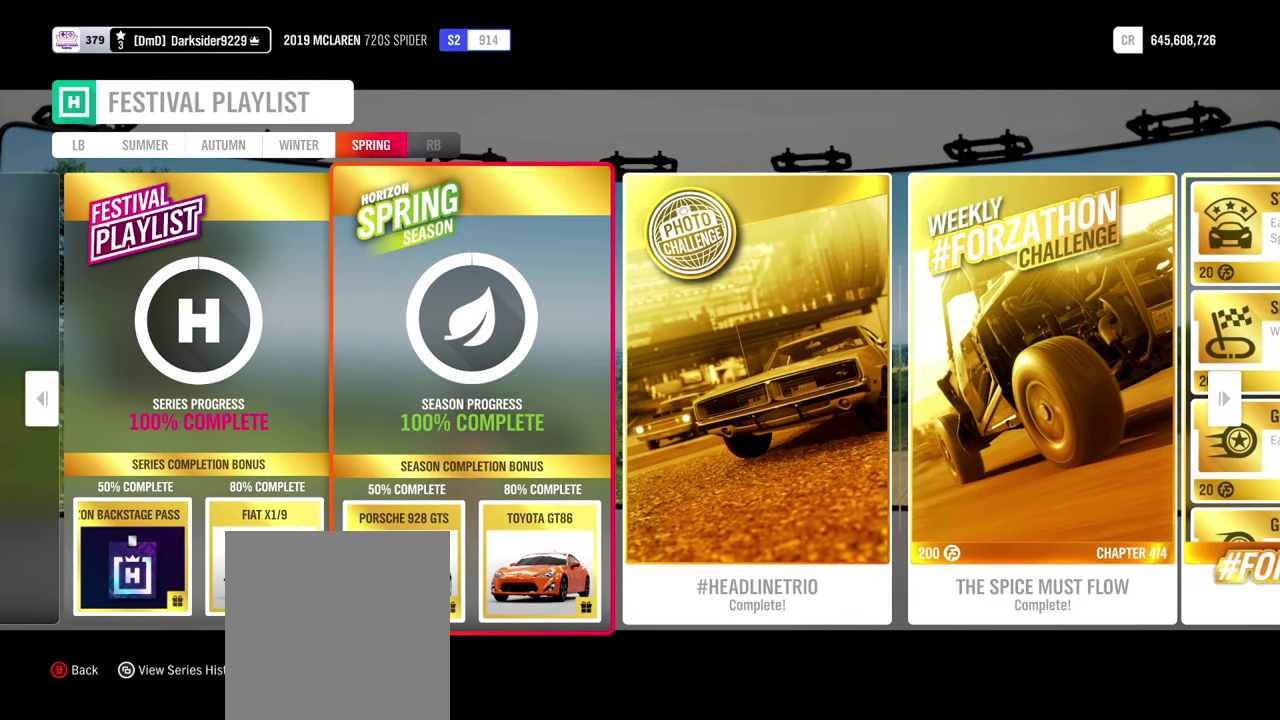
{"dt_ms": 500, "buttons": [], "left_stick": "center", "events": []}
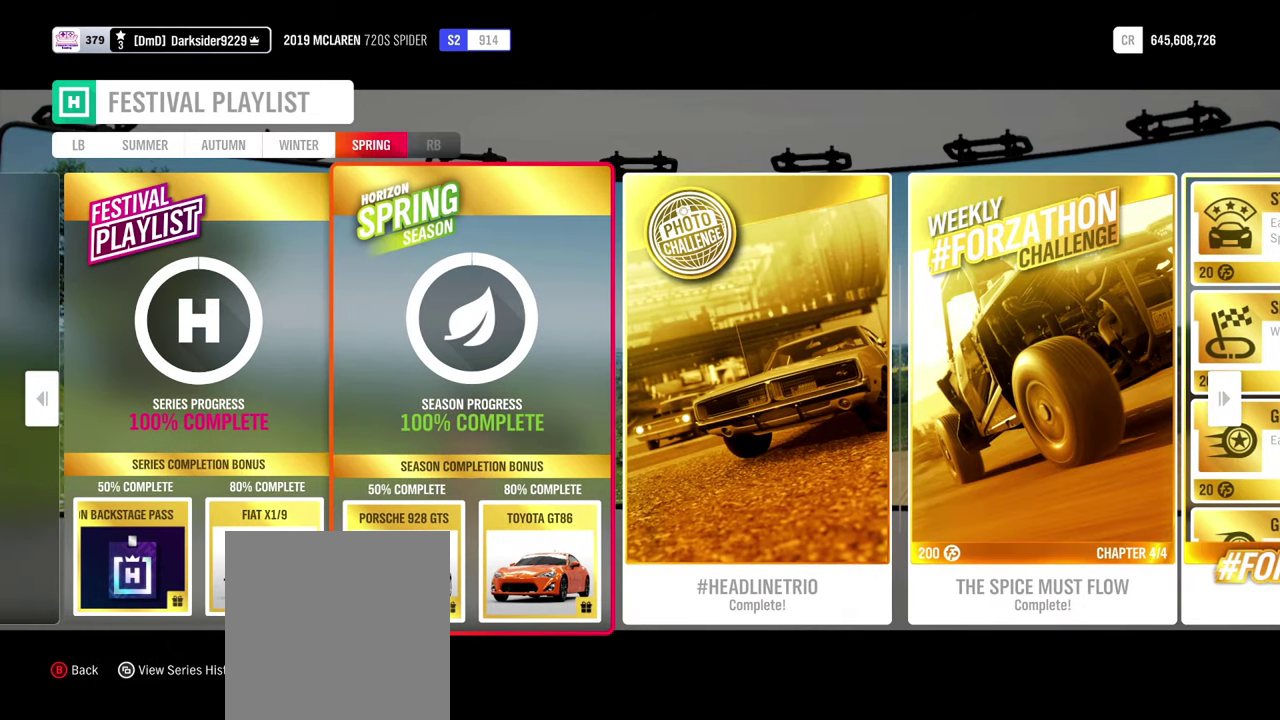
{"dt_ms": 500, "buttons": [], "left_stick": "center", "events": []}
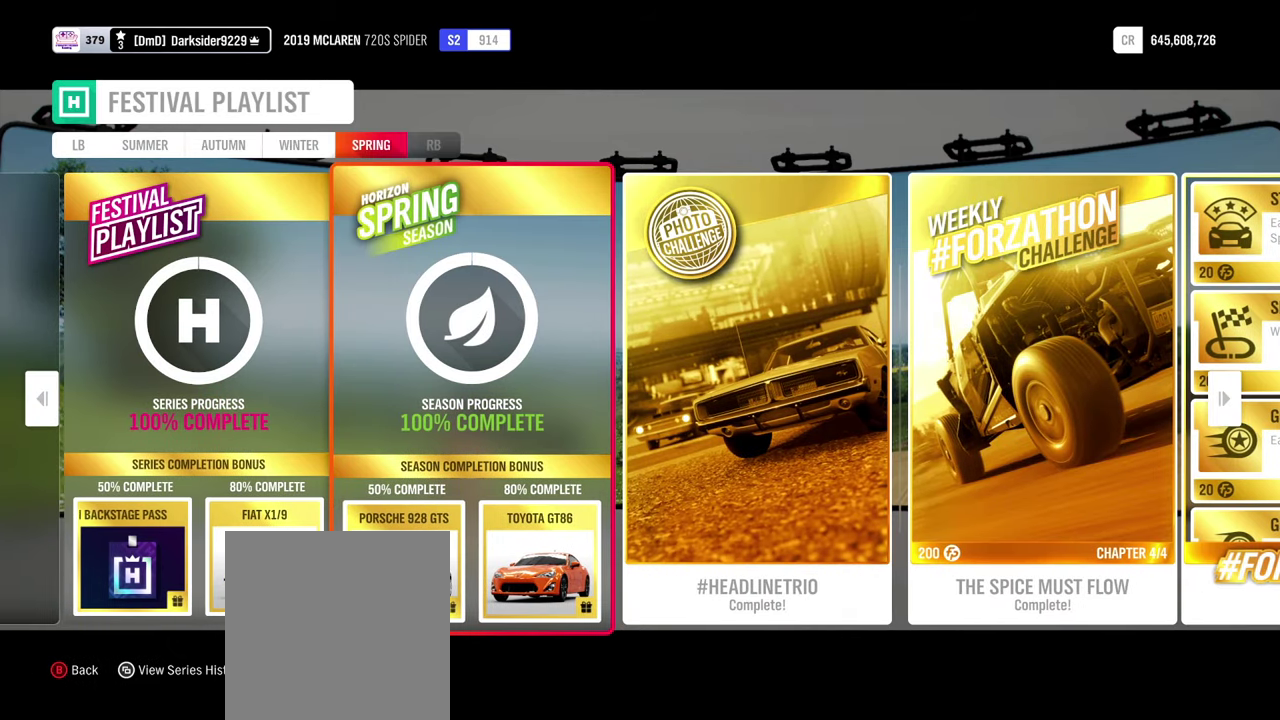
{"dt_ms": 601, "buttons": [], "left_stick": "right", "events": [[434, "left_stick", "right"]]}
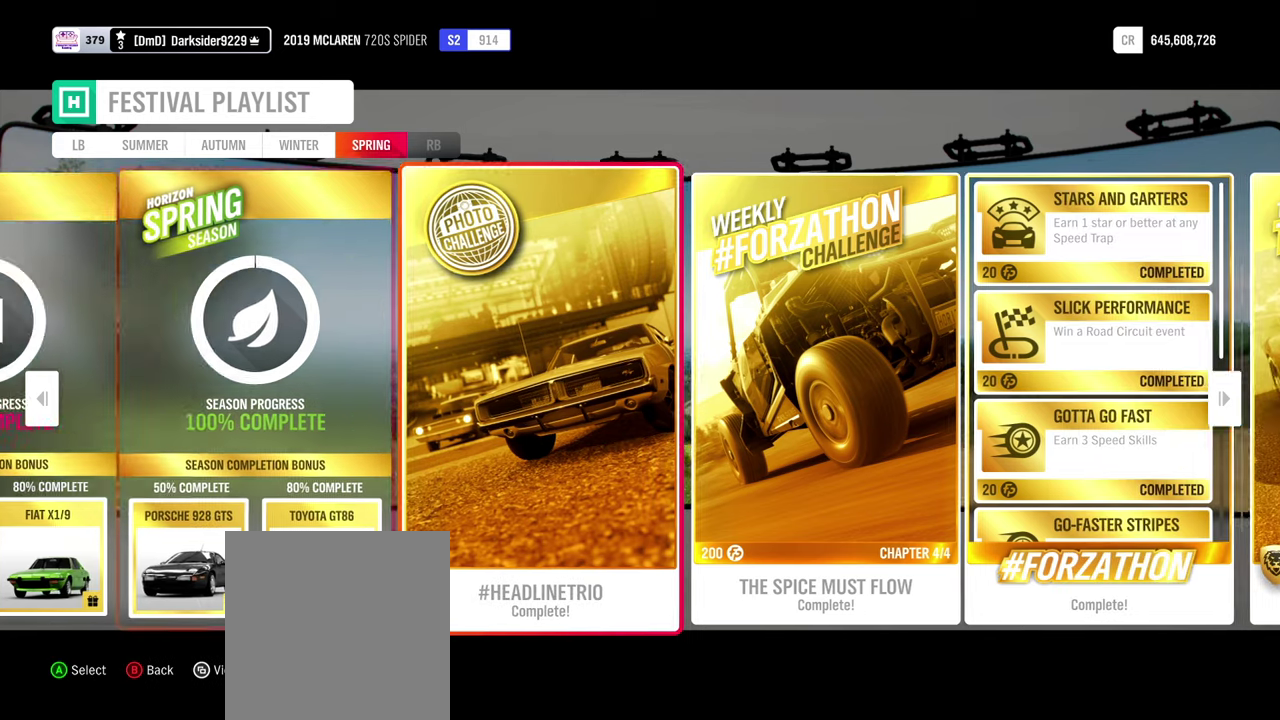
{"dt_ms": 400, "buttons": [], "left_stick": "center", "events": [[83, "left_stick", "center"]]}
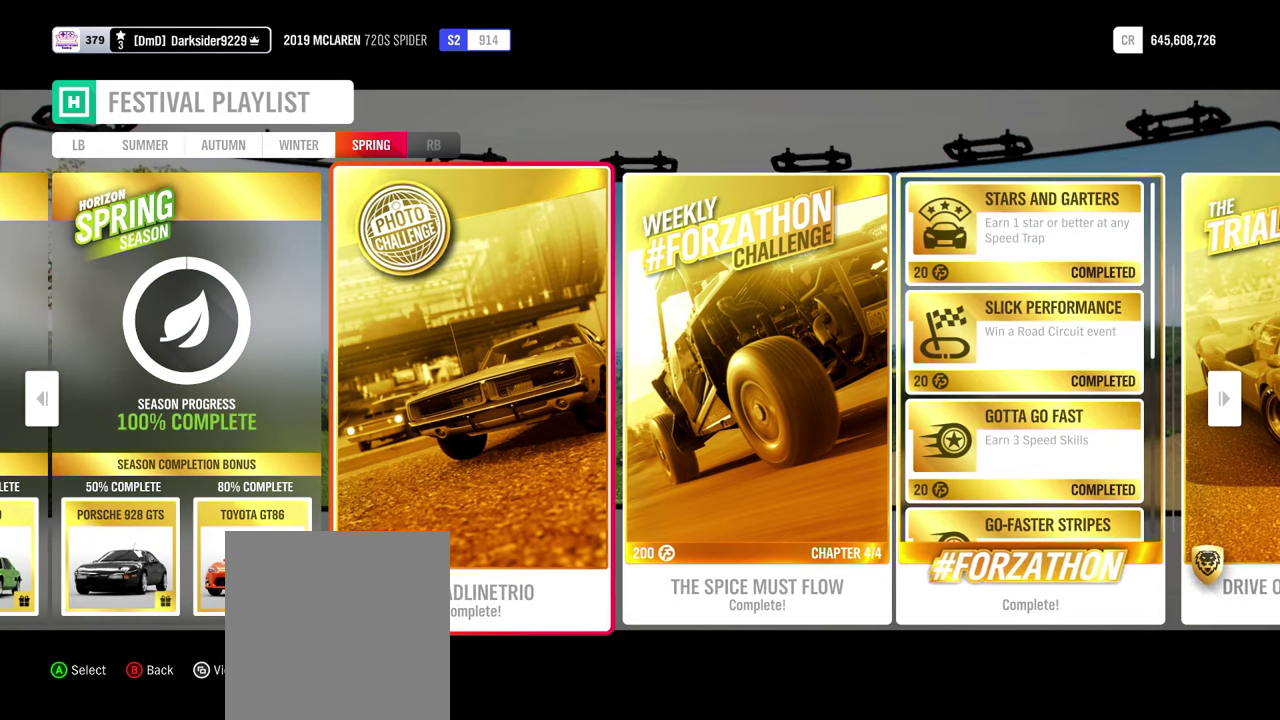
{"dt_ms": 300, "buttons": [], "left_stick": "right", "events": [[116, "left_stick", "right"]]}
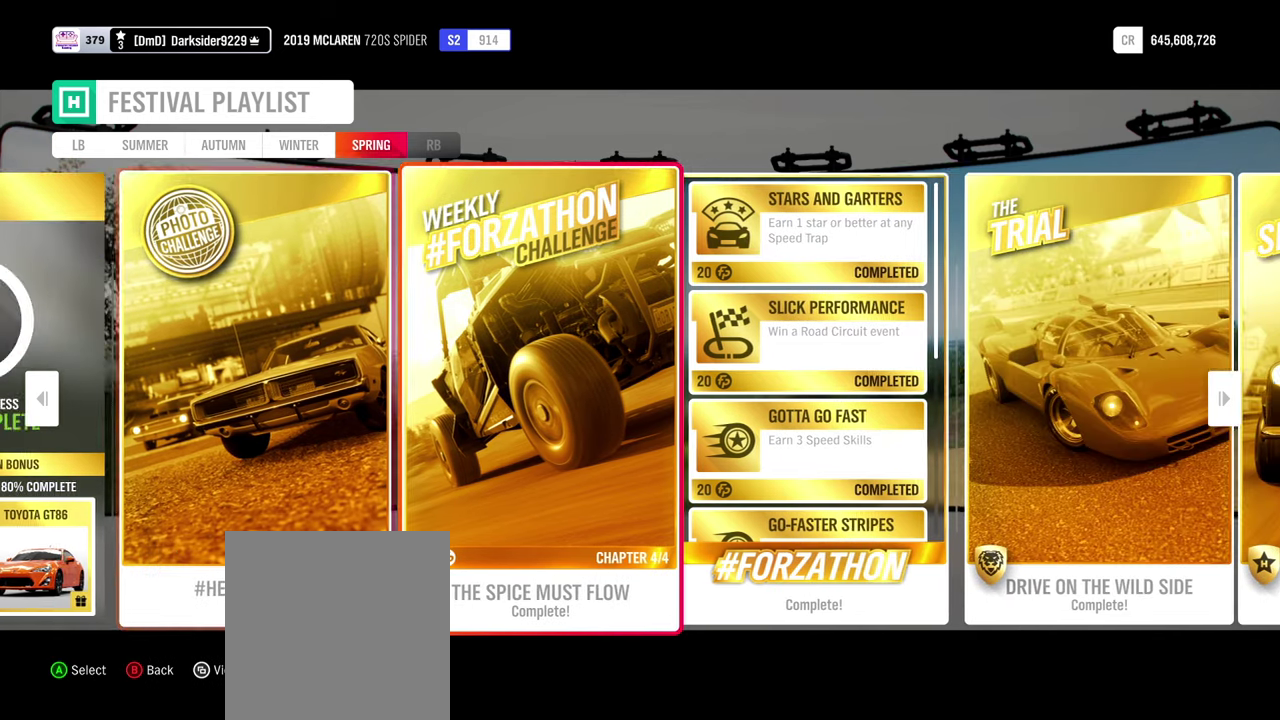
{"dt_ms": 700, "buttons": [], "left_stick": "right", "events": [[66, "left_stick", "center"], [500, "left_stick", "right"]]}
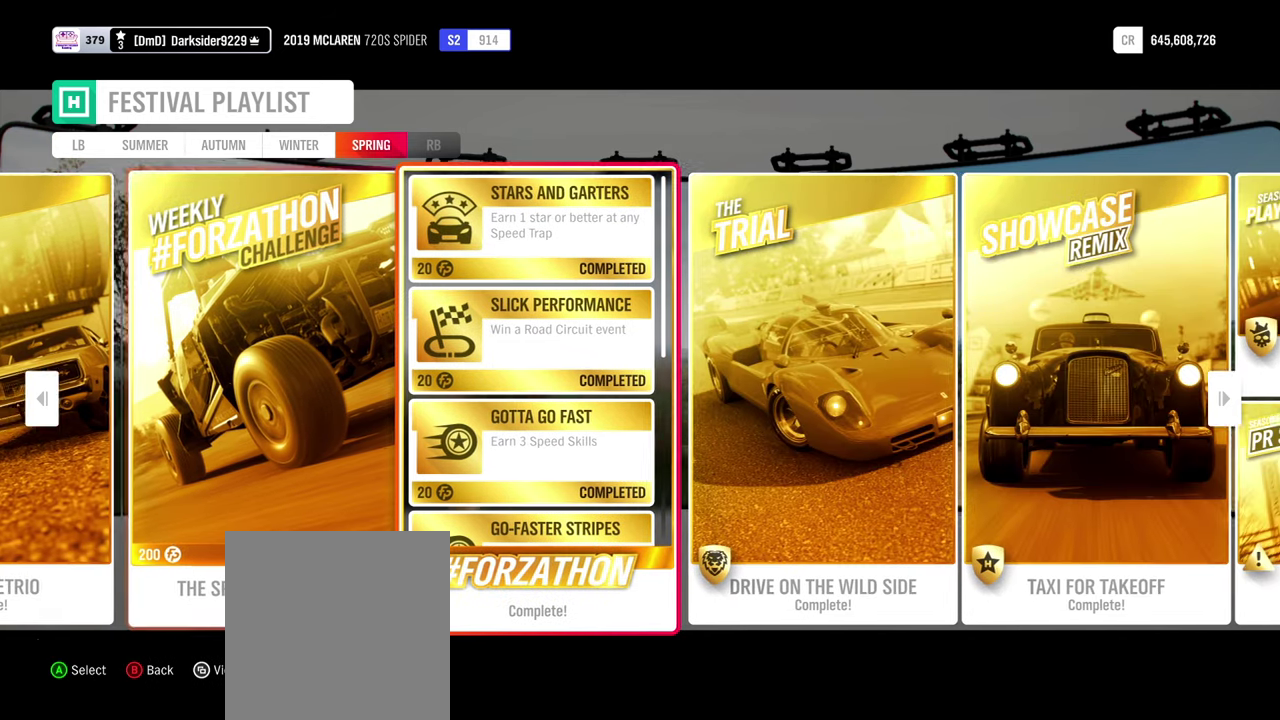
{"dt_ms": 700, "buttons": [], "left_stick": "center", "events": [[33, "left_stick", "center"], [400, "left_stick", "right"], [700, "left_stick", "center"]]}
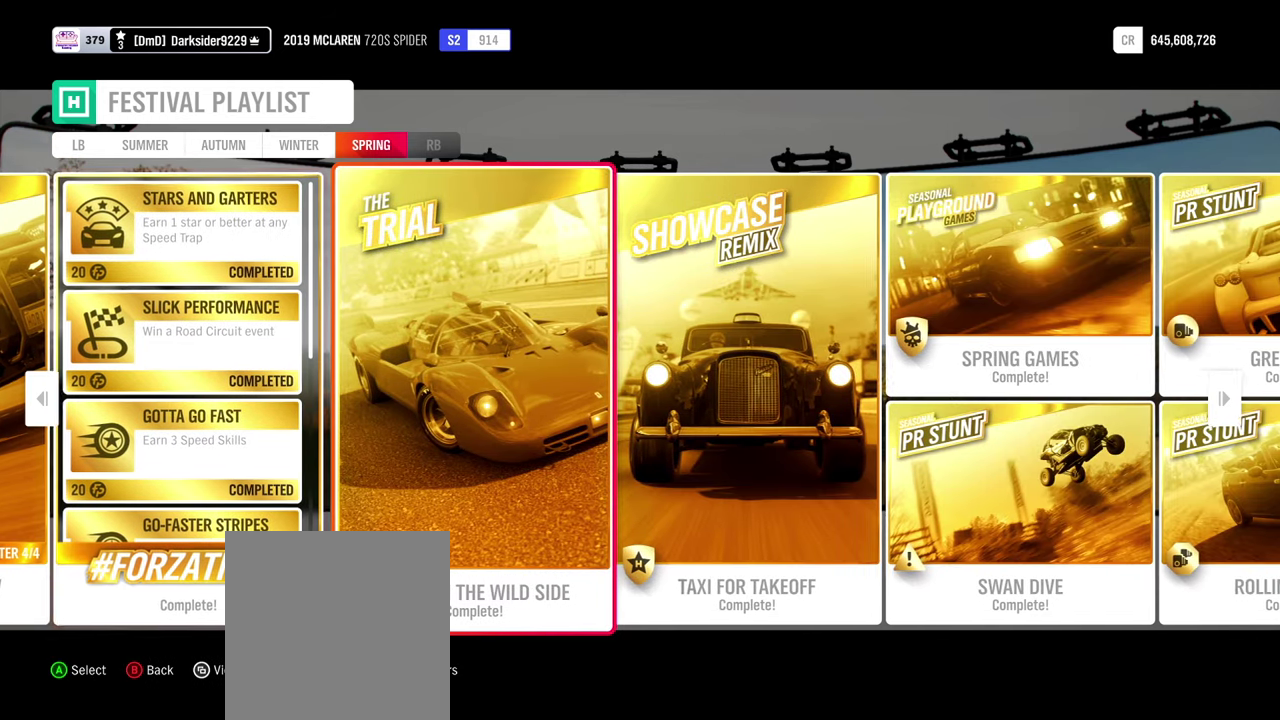
{"dt_ms": 500, "buttons": [], "left_stick": "center", "events": [[316, "left_stick", "right"], [500, "left_stick", "center"]]}
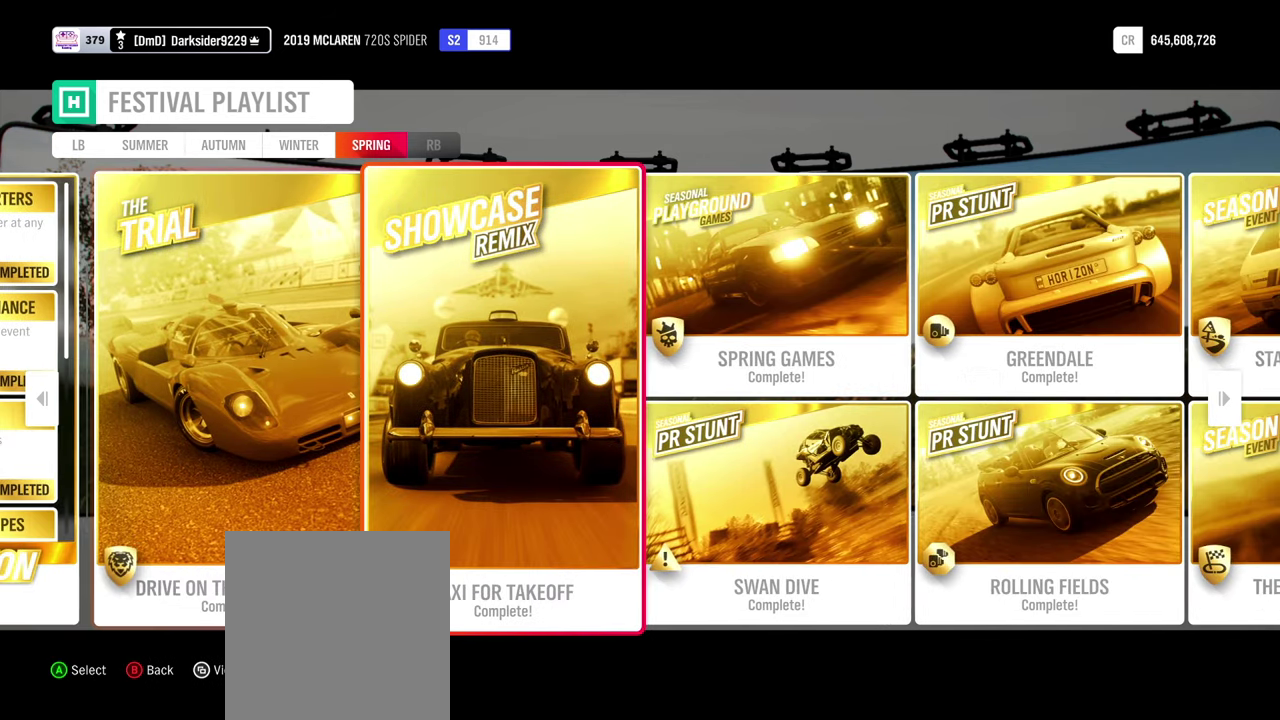
{"dt_ms": 500, "buttons": [], "left_stick": "right", "events": [[316, "left_stick", "right"]]}
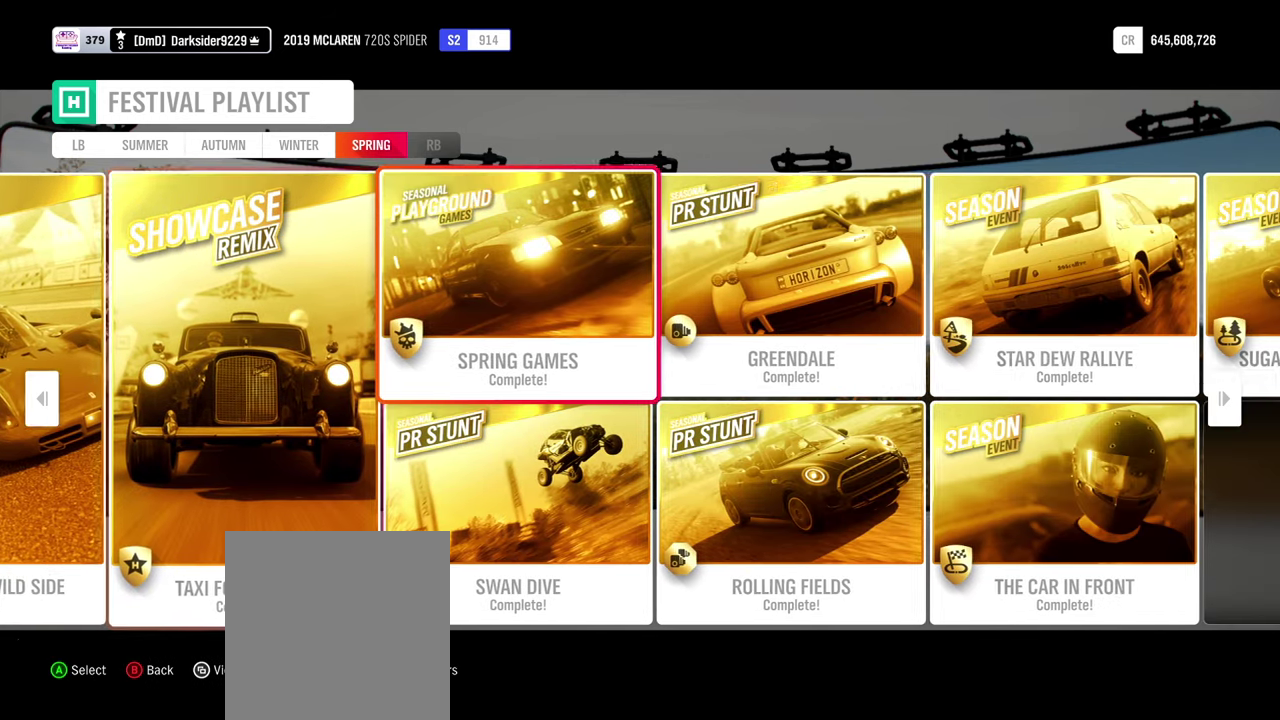
{"dt_ms": 500, "buttons": [], "left_stick": "right", "events": [[133, "left_stick", "center"], [350, "left_stick", "right"]]}
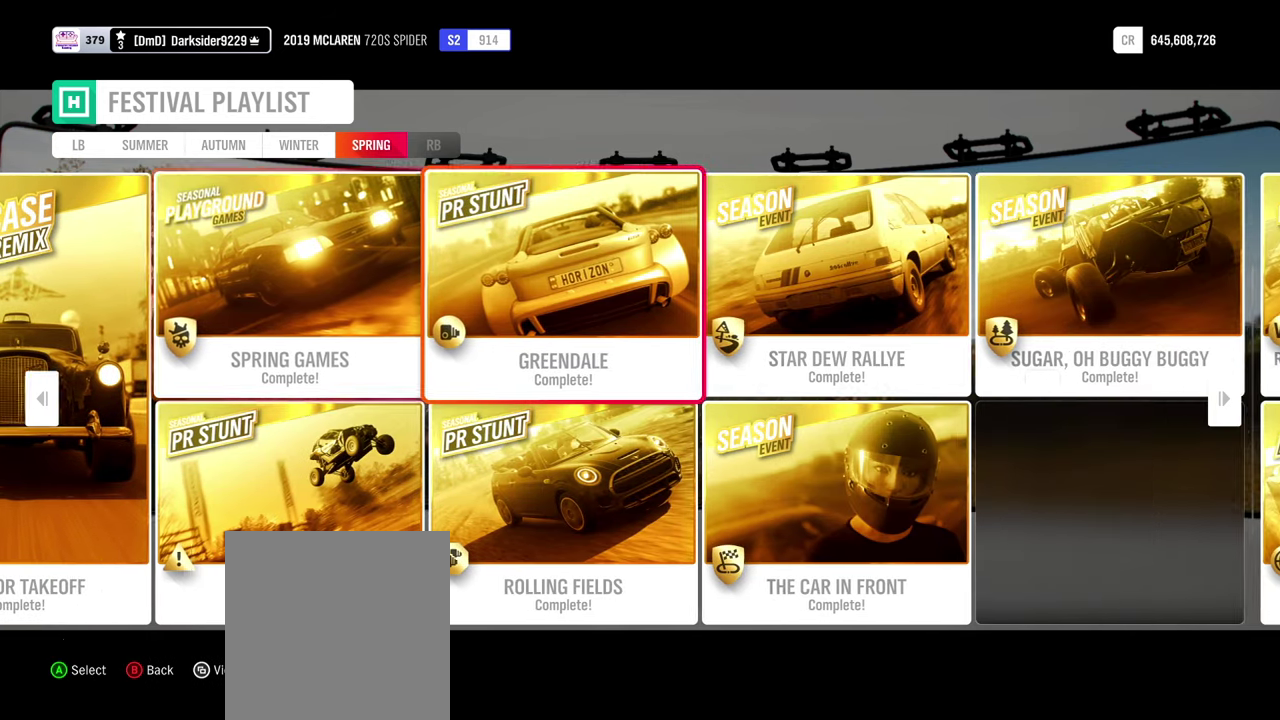
{"dt_ms": 300, "buttons": [], "left_stick": "center", "events": [[66, "left_stick", "center"]]}
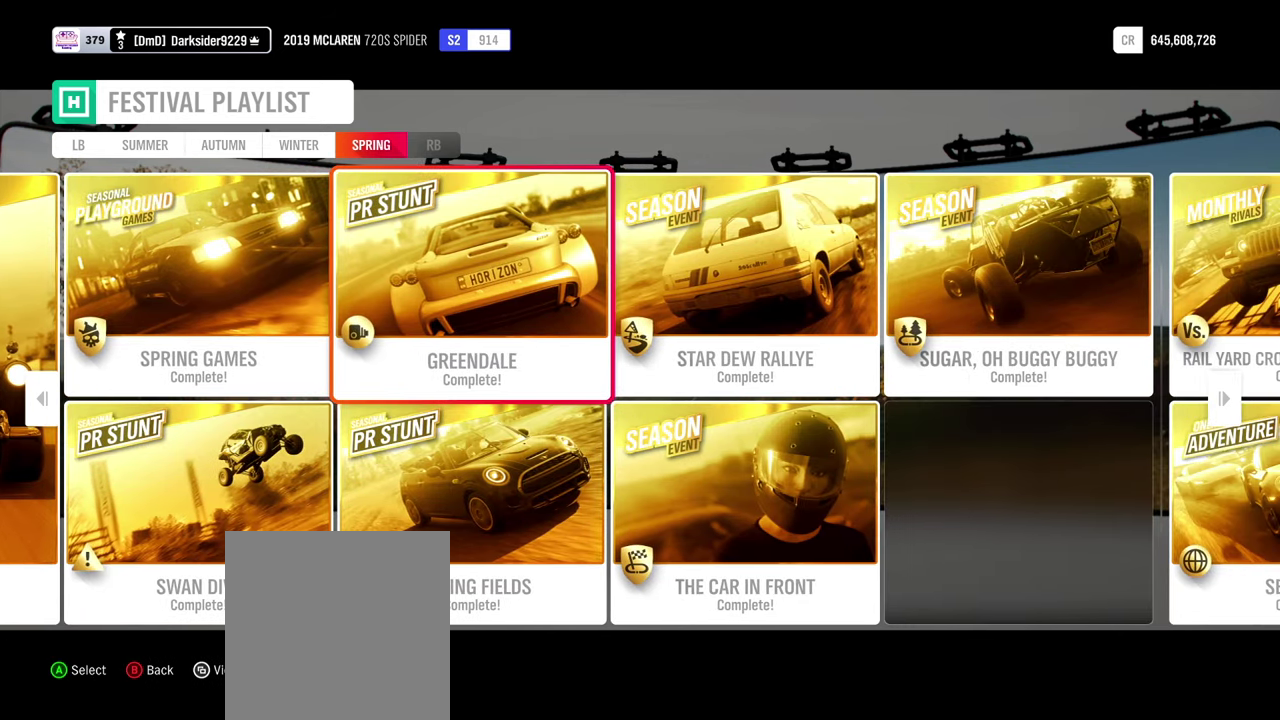
{"dt_ms": 300, "buttons": [], "left_stick": "right", "events": [[100, "left_stick", "right"]]}
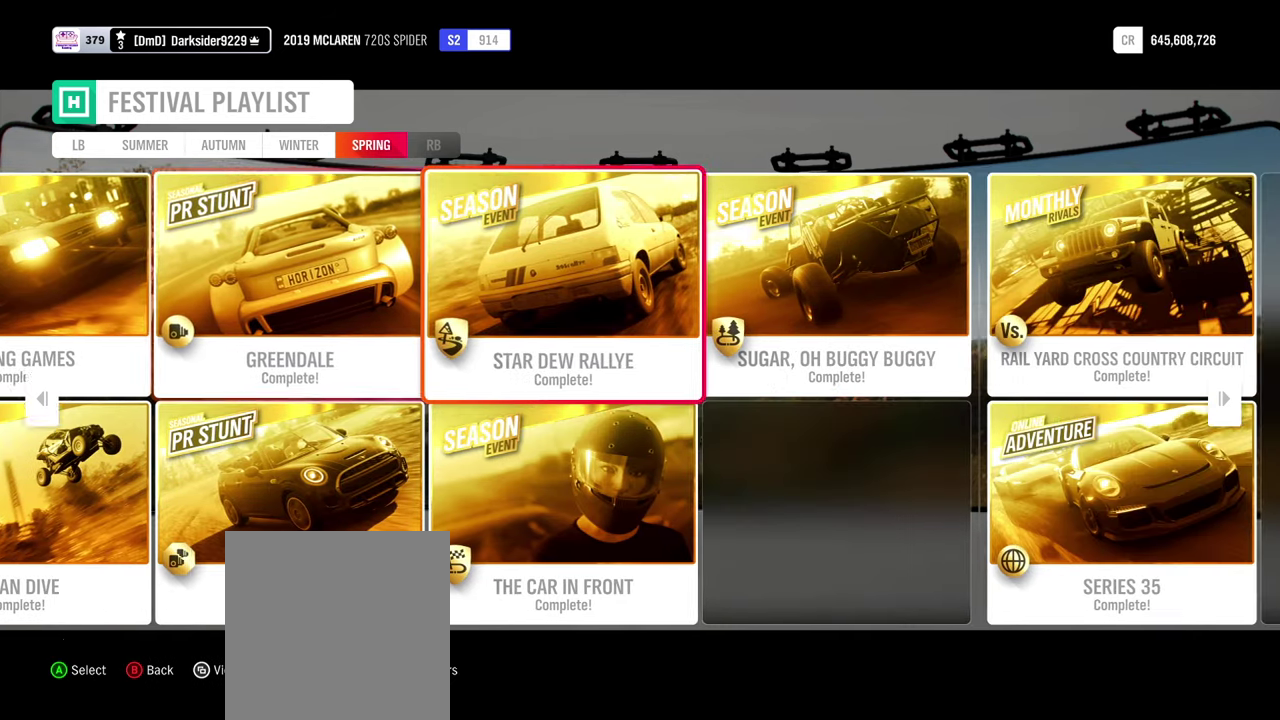
{"dt_ms": 499, "buttons": [], "left_stick": "right", "events": [[33, "left_stick", "center"], [349, "left_stick", "right"]]}
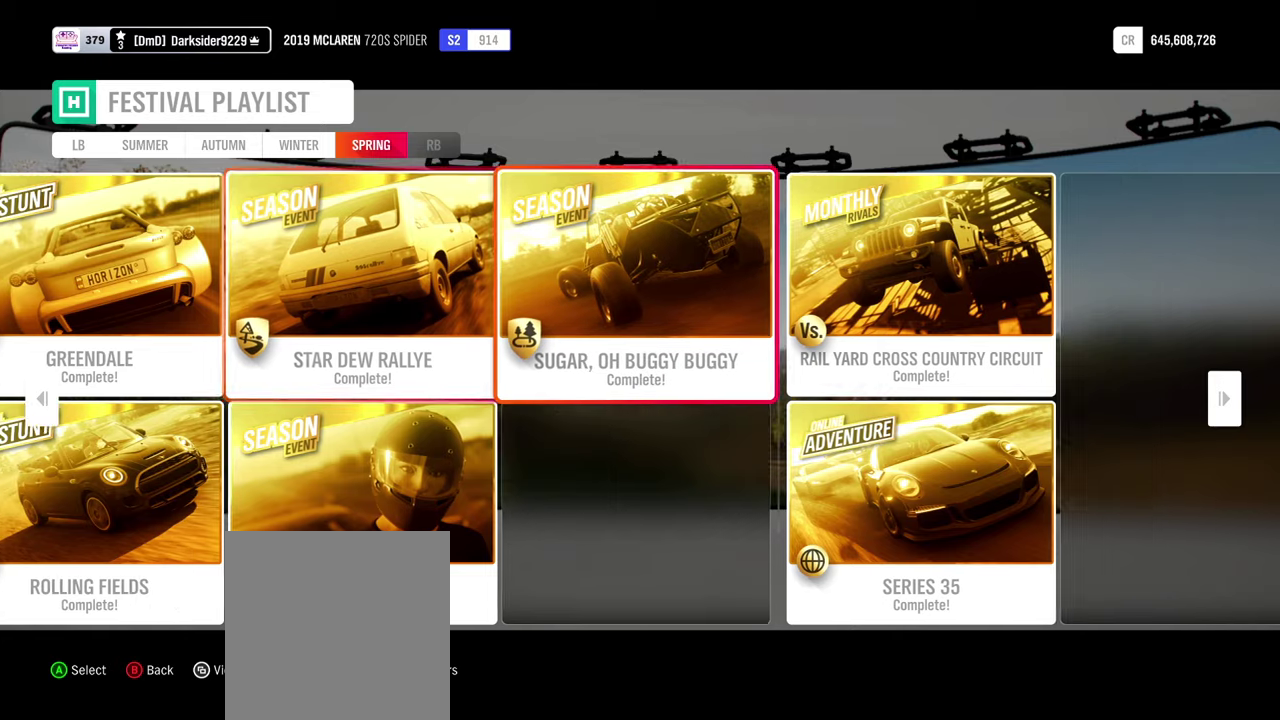
{"dt_ms": 600, "buttons": [], "left_stick": "right", "events": [[117, "left_stick", "center"], [417, "left_stick", "right"]]}
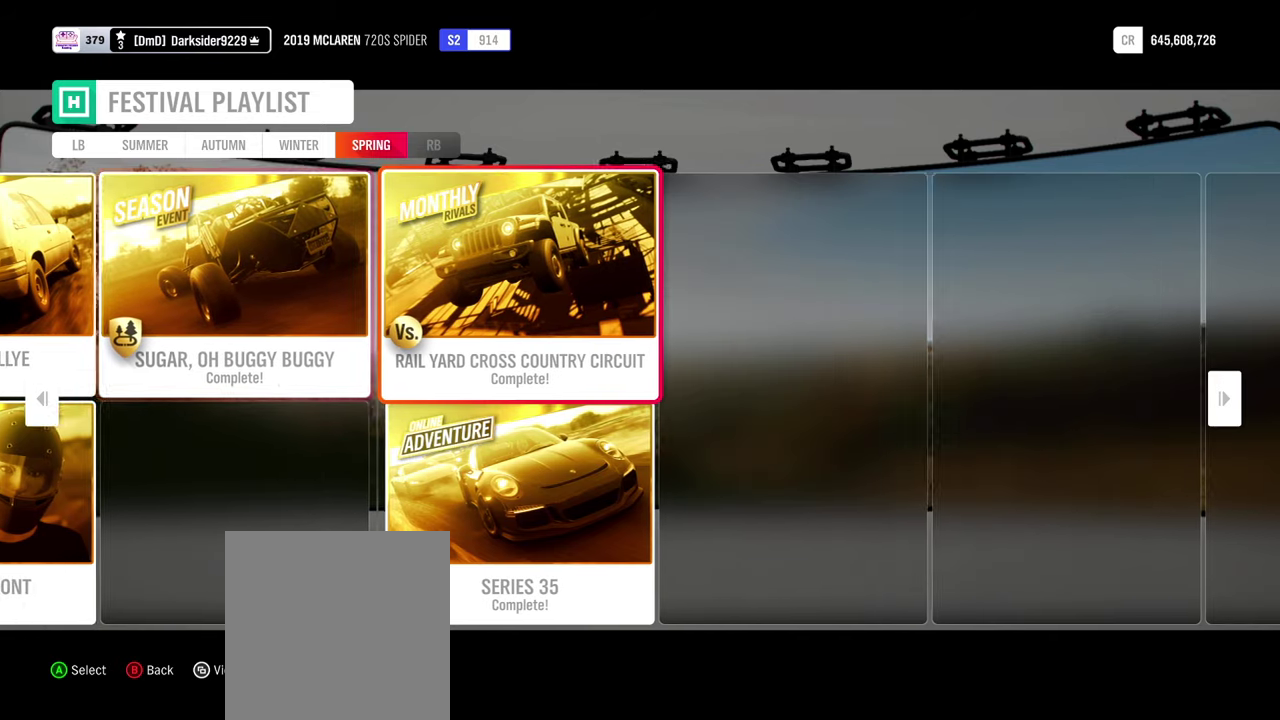
{"dt_ms": 500, "buttons": [], "left_stick": "down", "events": [[50, "left_stick", "center"], [367, "left_stick", "down"]]}
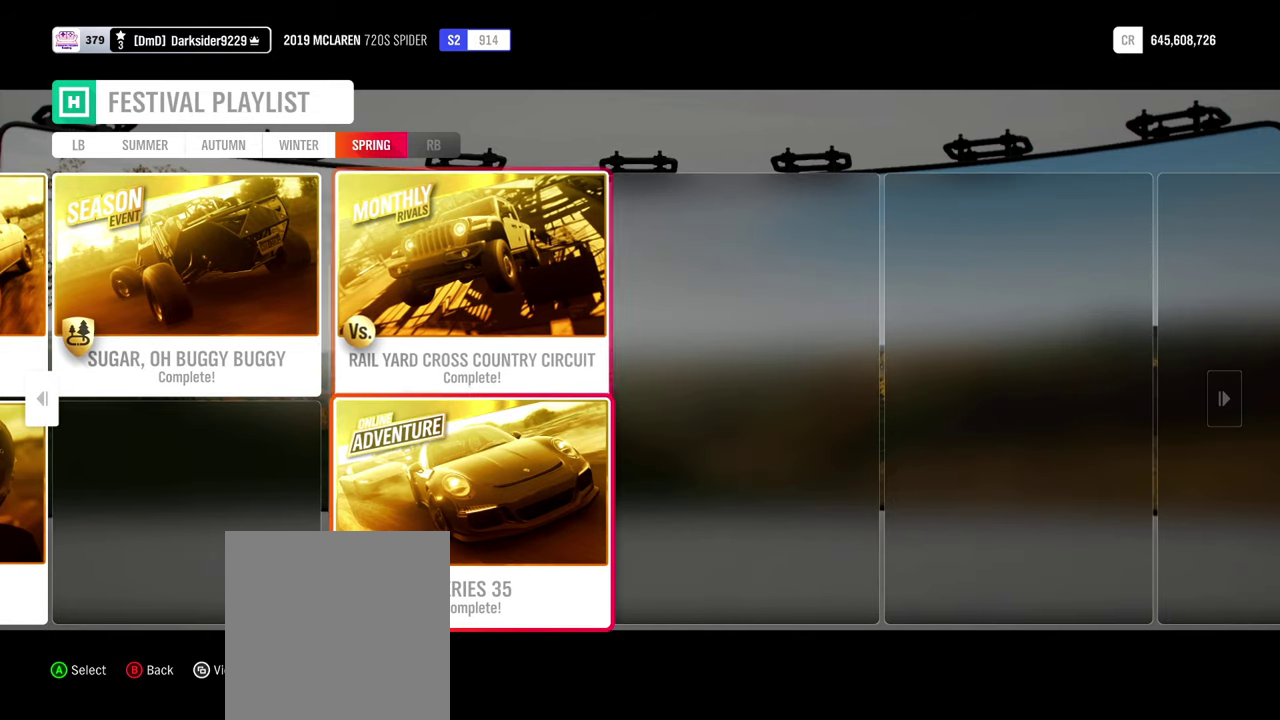
{"dt_ms": 600, "buttons": [], "left_stick": "left", "events": [[100, "left_stick", "center"], [450, "left_stick", "left"]]}
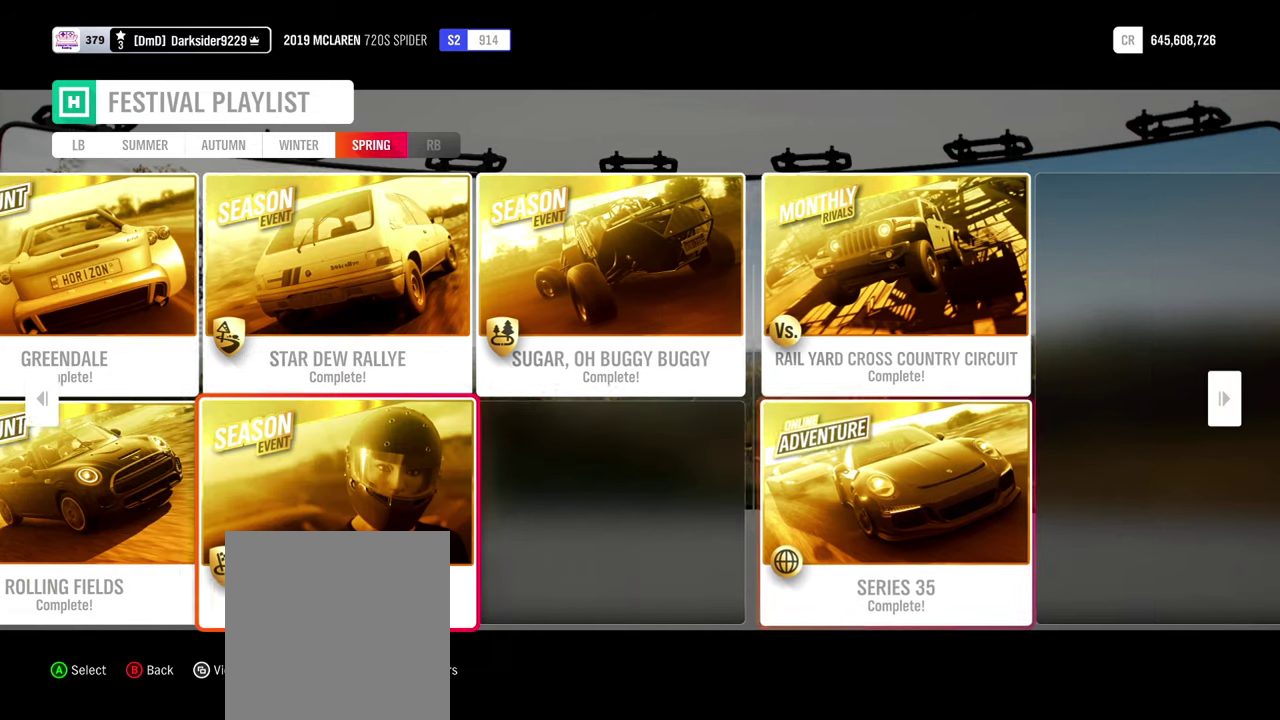
{"dt_ms": 500, "buttons": [], "left_stick": "left", "events": [[33, "left_stick", "center"], [400, "left_stick", "left"]]}
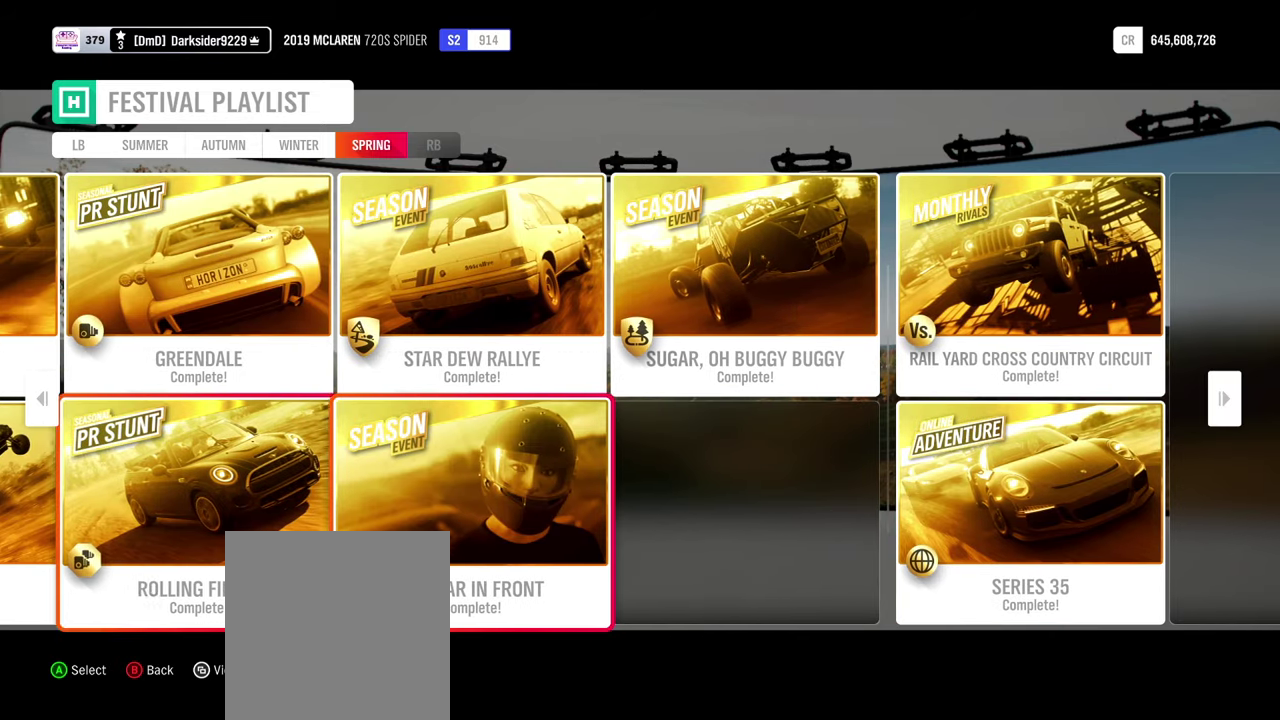
{"dt_ms": 300, "buttons": [], "left_stick": "center", "events": [[117, "left_stick", "center"]]}